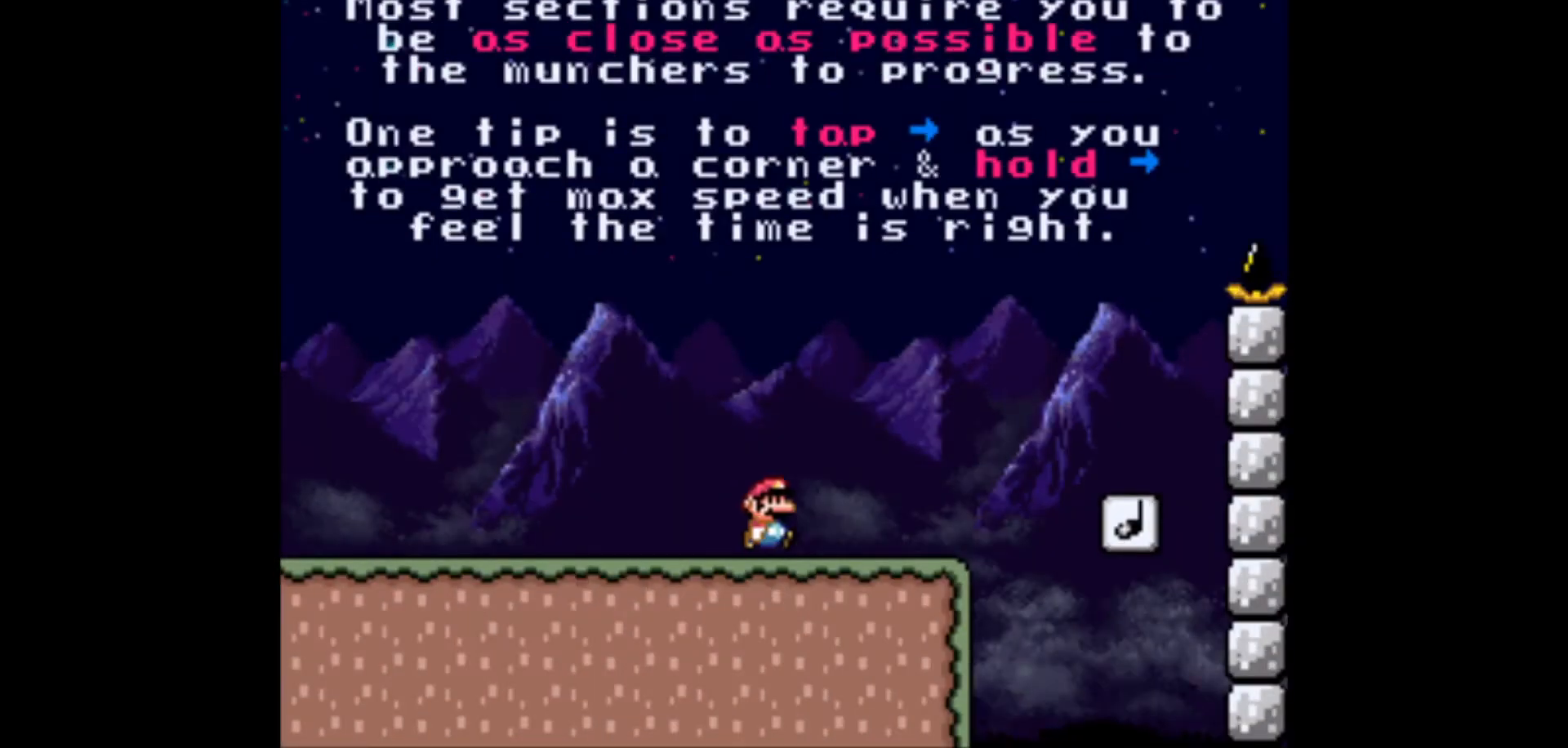
Gameplay with a controller (Nintendo layout); each line is a JSON object with the inputs held at the frame after it. "events" lists button and stick changes between this image and that frame as [ms after this image, input, new state], when the widget could be followed in between. Not read: L3 R3.
{"buttons": ["B", "Y", "DPAD_RIGHT"], "events": [[233, "B", "down"]]}
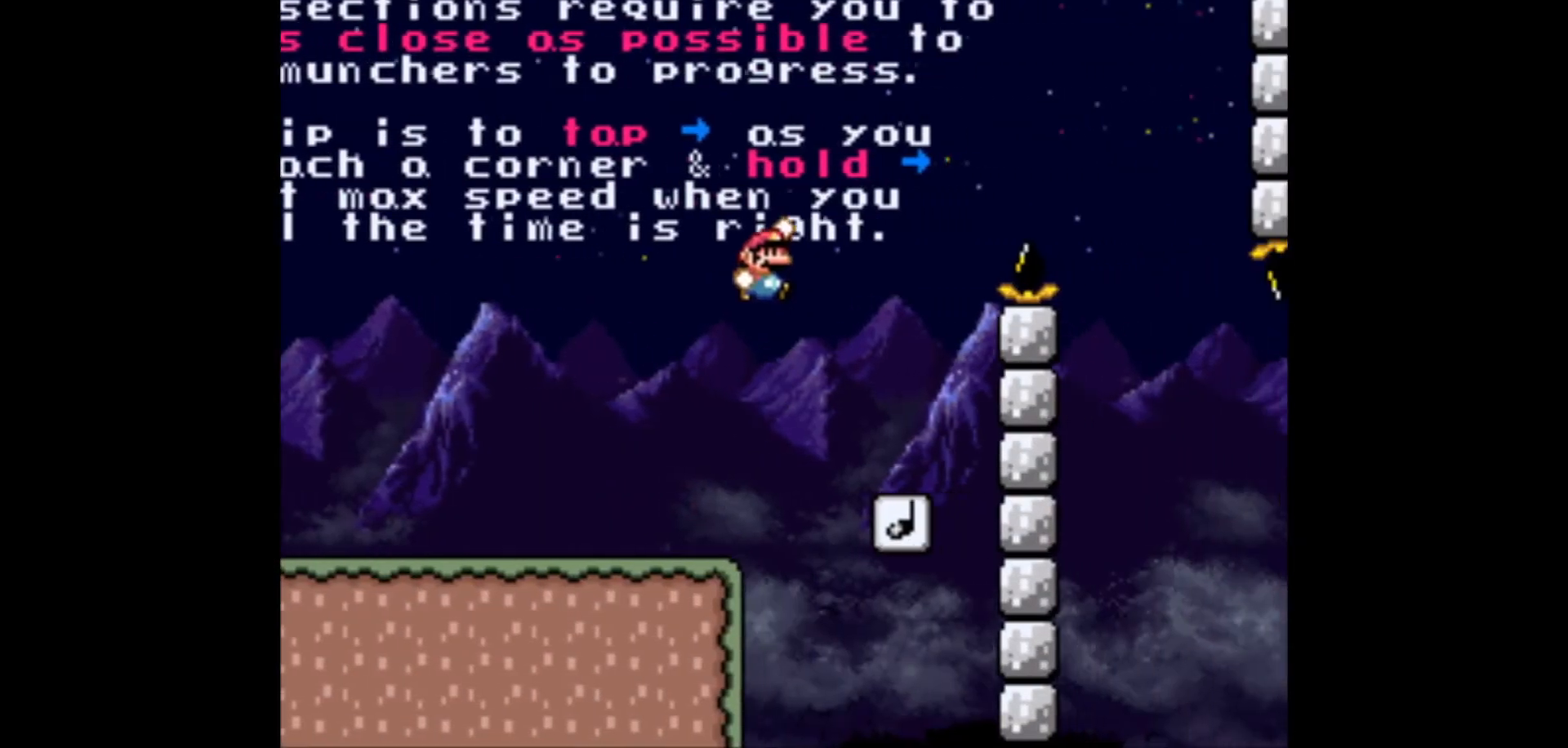
{"buttons": ["B", "Y", "DPAD_RIGHT"], "events": [[83, "DPAD_RIGHT", "up"], [133, "DPAD_LEFT", "down"], [233, "DPAD_LEFT", "up"], [300, "DPAD_RIGHT", "down"]]}
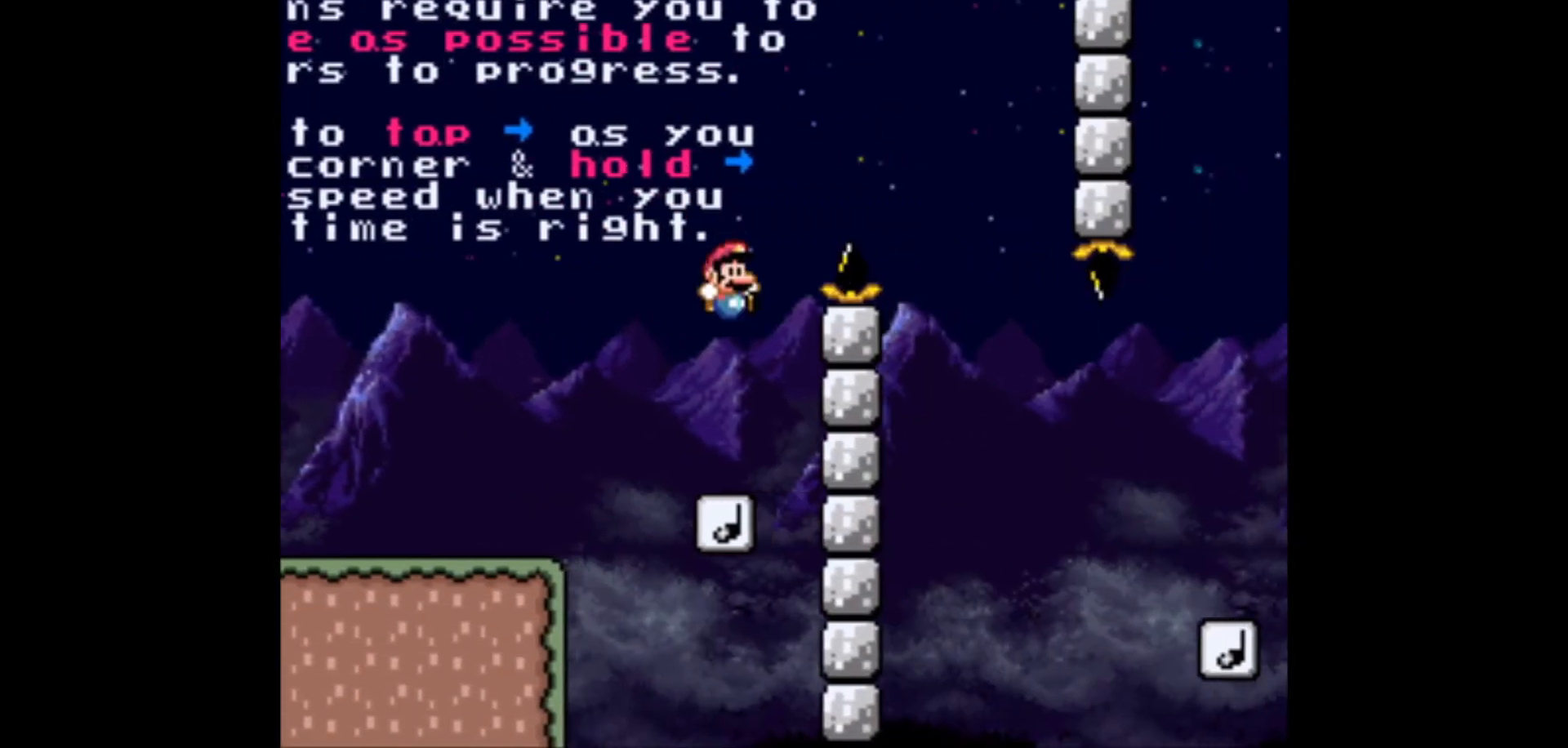
{"buttons": ["B", "Y", "DPAD_RIGHT"], "events": [[17, "DPAD_RIGHT", "up"], [83, "DPAD_LEFT", "down"], [317, "B", "up"], [317, "DPAD_LEFT", "up"], [317, "DPAD_RIGHT", "down"], [350, "B", "down"]]}
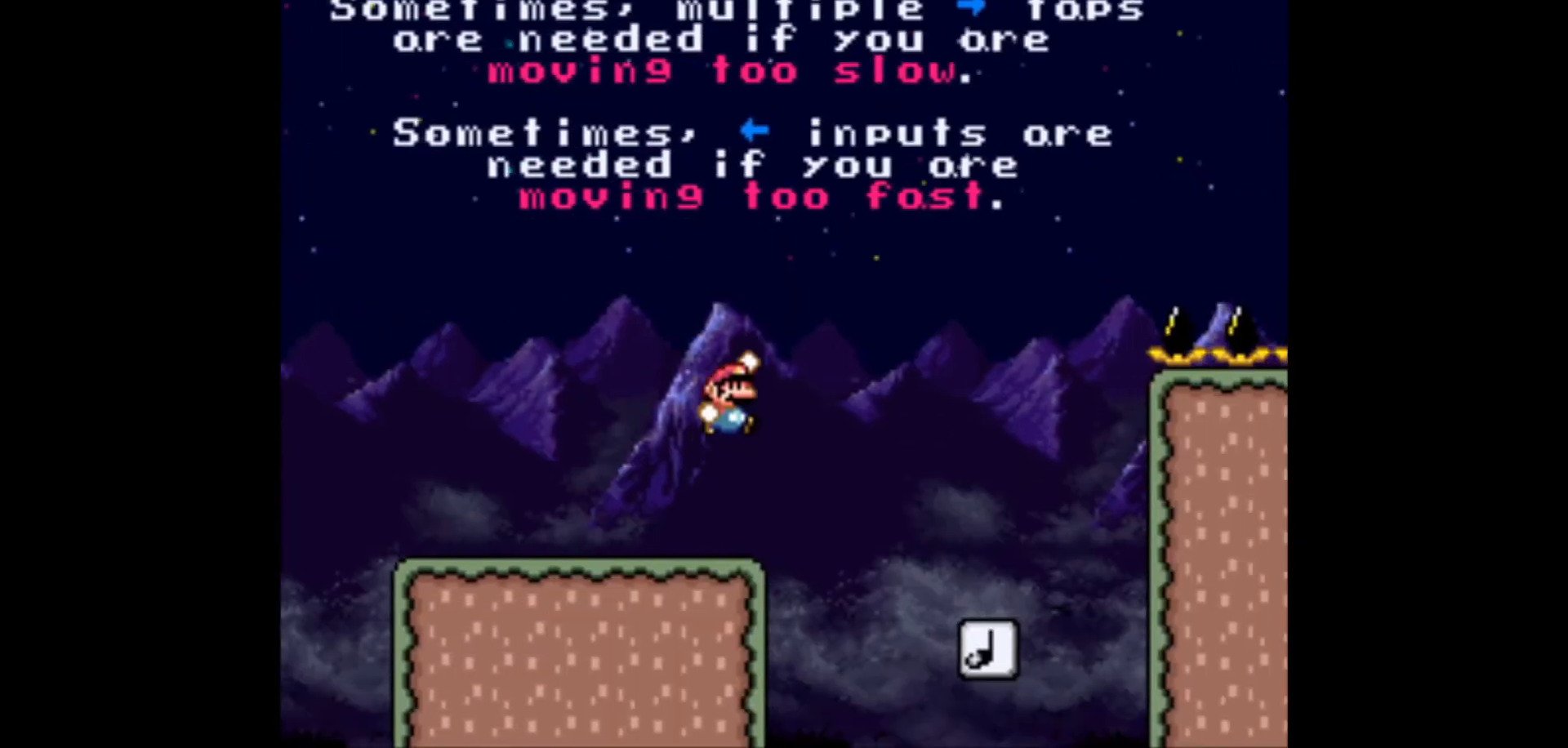
{"buttons": ["Y"], "events": [[67, "B", "up"], [317, "DPAD_RIGHT", "up"], [400, "DPAD_LEFT", "down"], [483, "DPAD_LEFT", "up"]]}
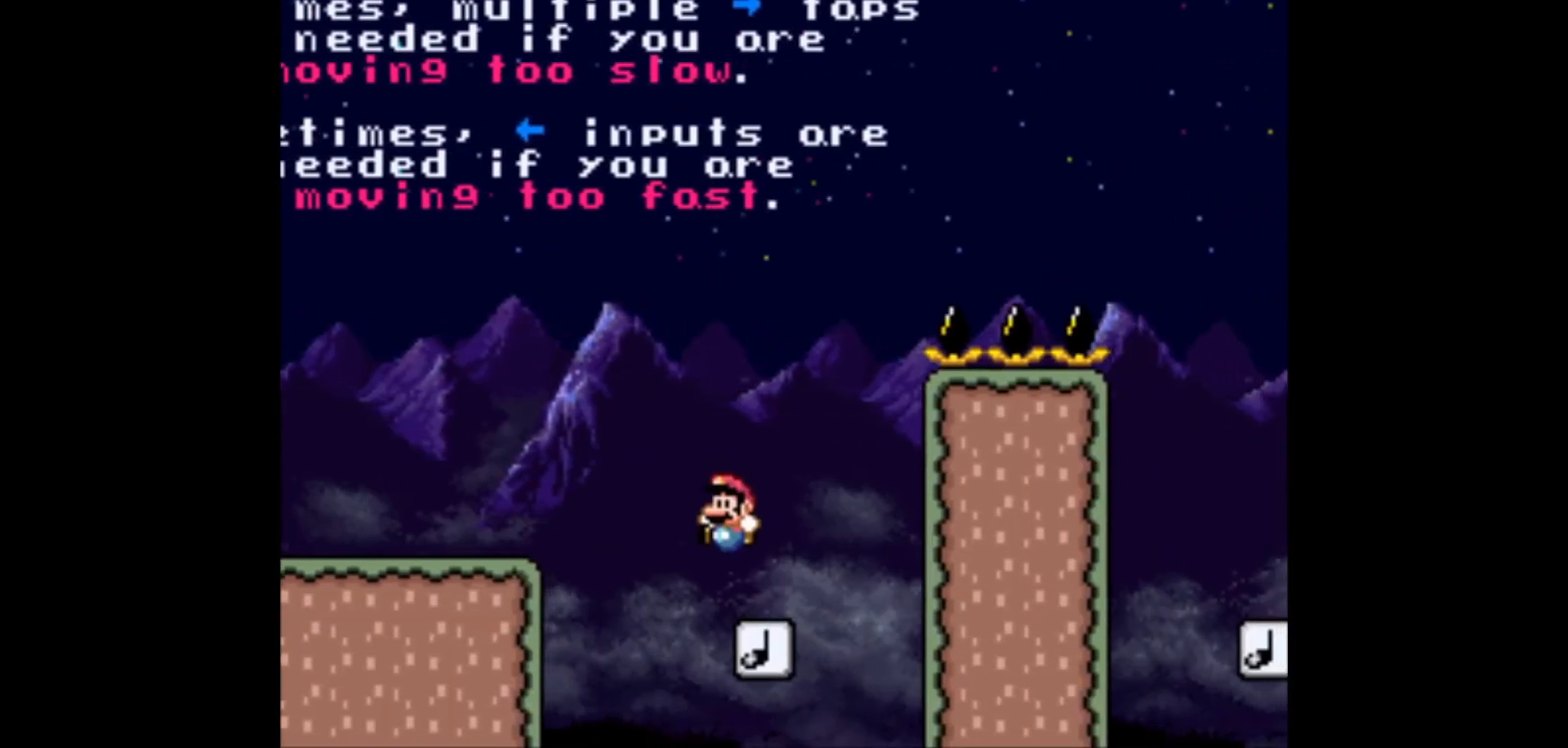
{"buttons": ["Y", "DPAD_LEFT"], "events": [[467, "DPAD_LEFT", "down"]]}
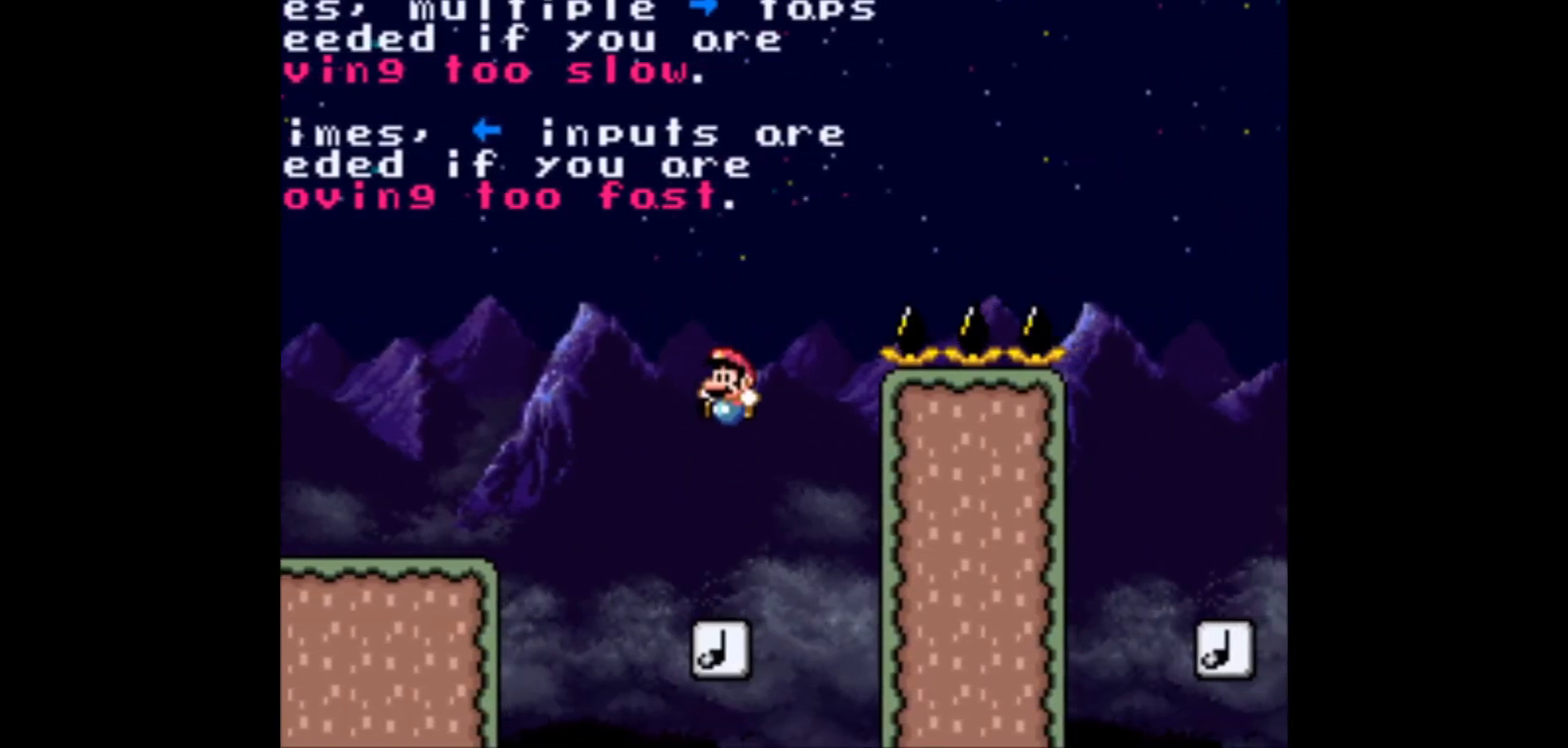
{"buttons": ["Y", "DPAD_RIGHT"], "events": [[33, "DPAD_LEFT", "up"], [433, "DPAD_RIGHT", "down"]]}
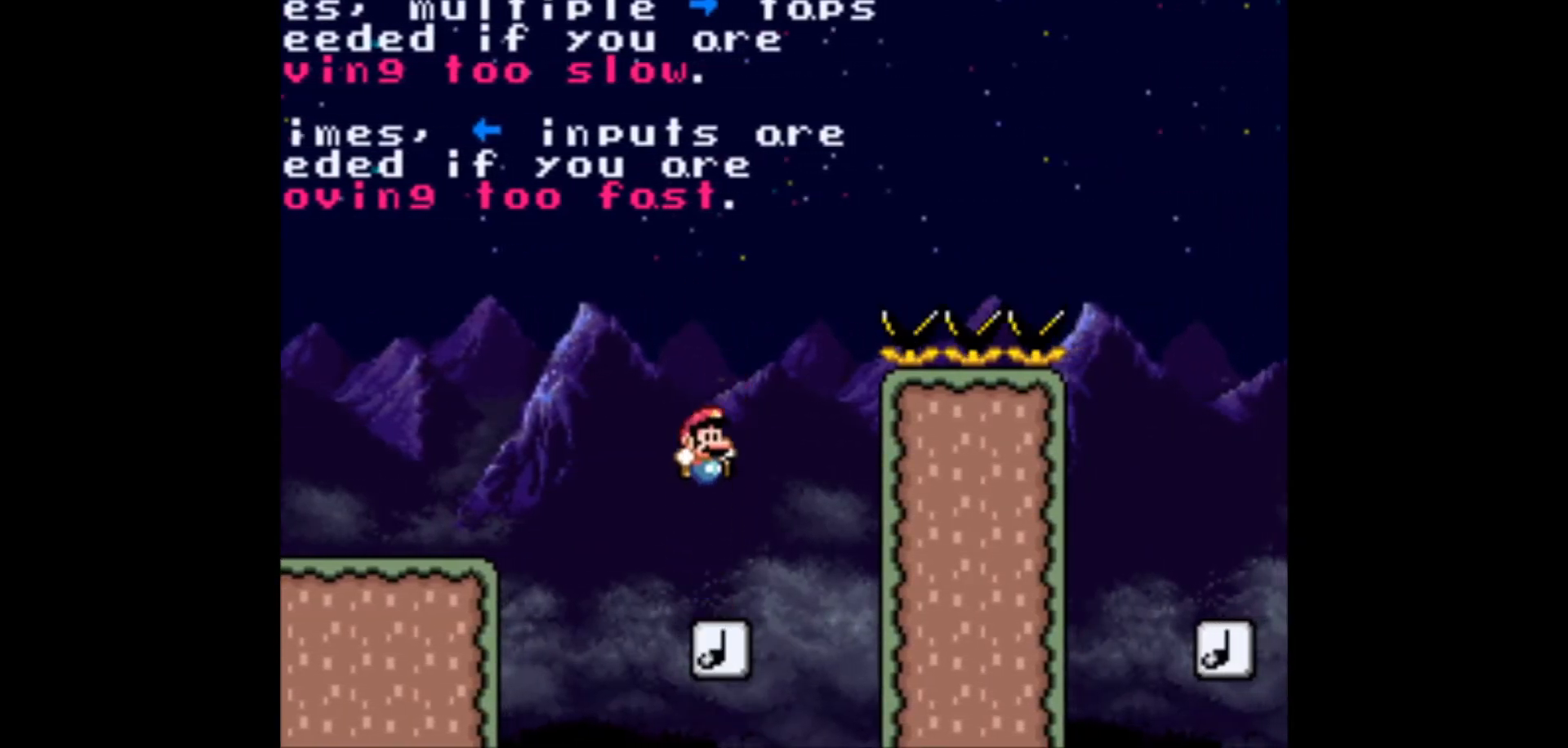
{"buttons": ["Y"], "events": [[17, "DPAD_RIGHT", "up"]]}
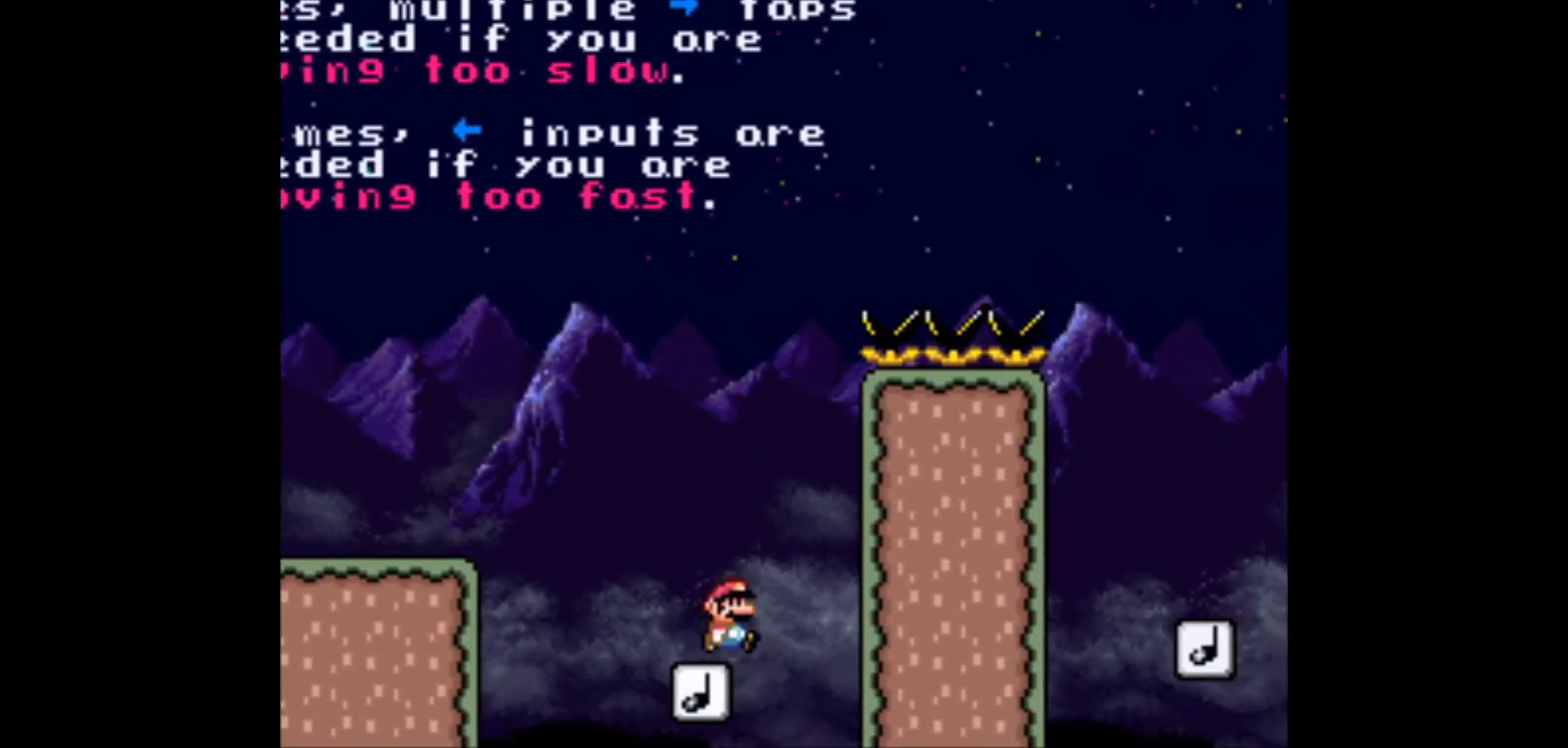
{"buttons": ["Y"], "events": [[33, "DPAD_RIGHT", "down"], [183, "DPAD_RIGHT", "up"], [217, "DPAD_LEFT", "down"], [367, "DPAD_LEFT", "up"]]}
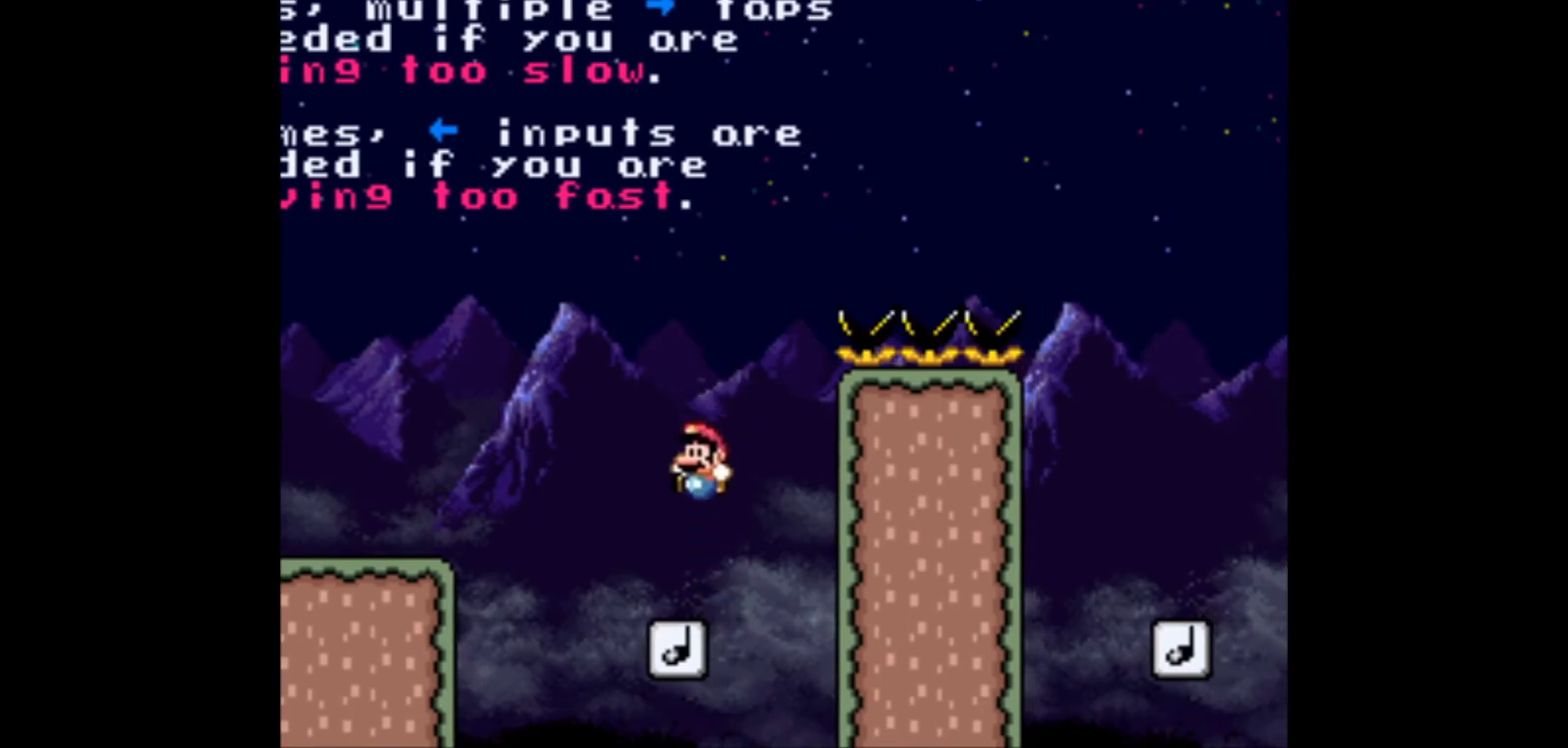
{"buttons": ["B", "Y", "DPAD_RIGHT"], "events": [[100, "DPAD_LEFT", "down"], [217, "DPAD_LEFT", "up"], [250, "DPAD_RIGHT", "down"], [333, "B", "down"]]}
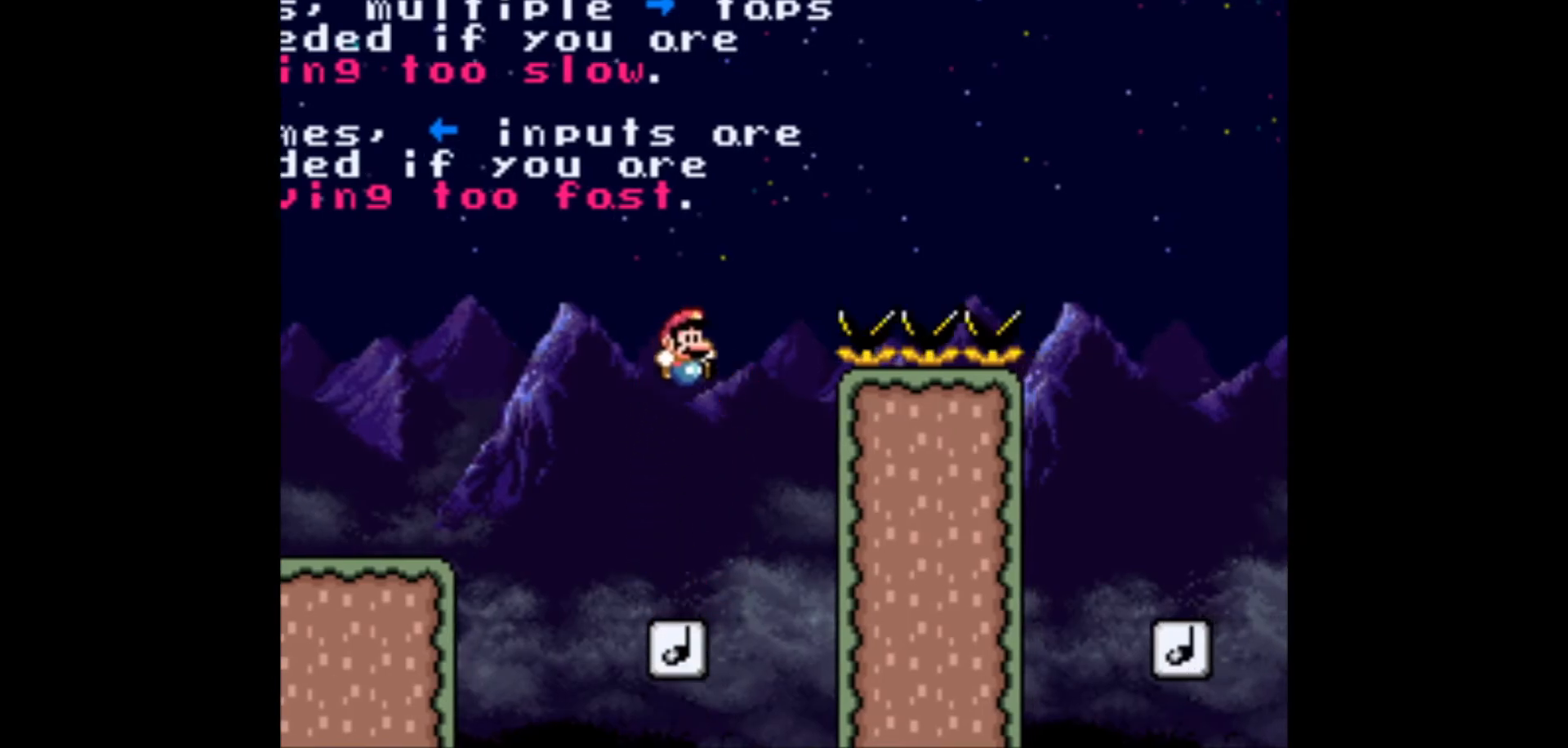
{"buttons": ["B", "Y", "DPAD_LEFT"], "events": [[200, "DPAD_RIGHT", "up"], [200, "DPAD_UP", "down"], [233, "DPAD_LEFT", "down"], [233, "DPAD_UP", "up"]]}
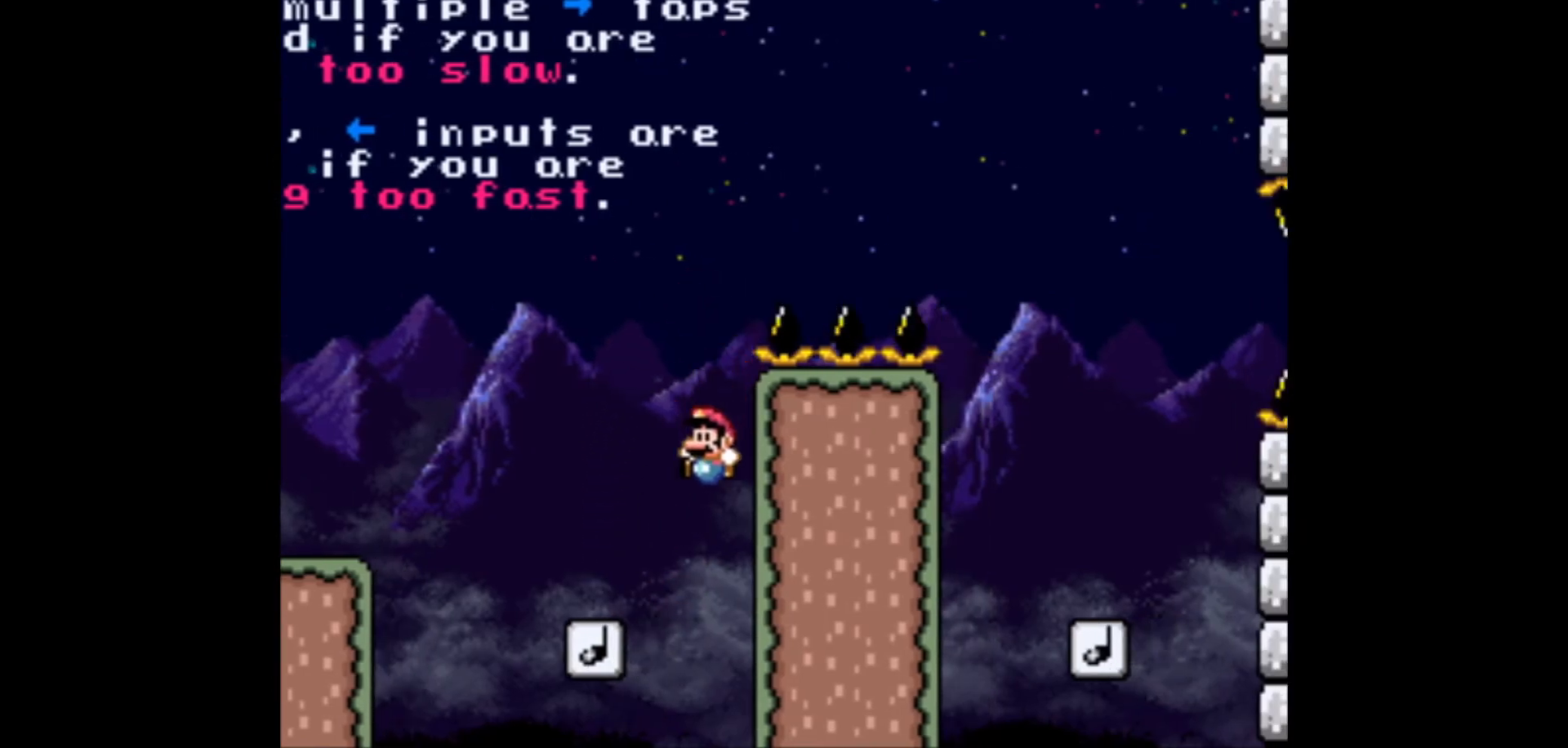
{"buttons": ["Y"], "events": [[233, "DPAD_LEFT", "up"], [283, "DPAD_RIGHT", "down"], [333, "B", "up"], [500, "DPAD_RIGHT", "up"]]}